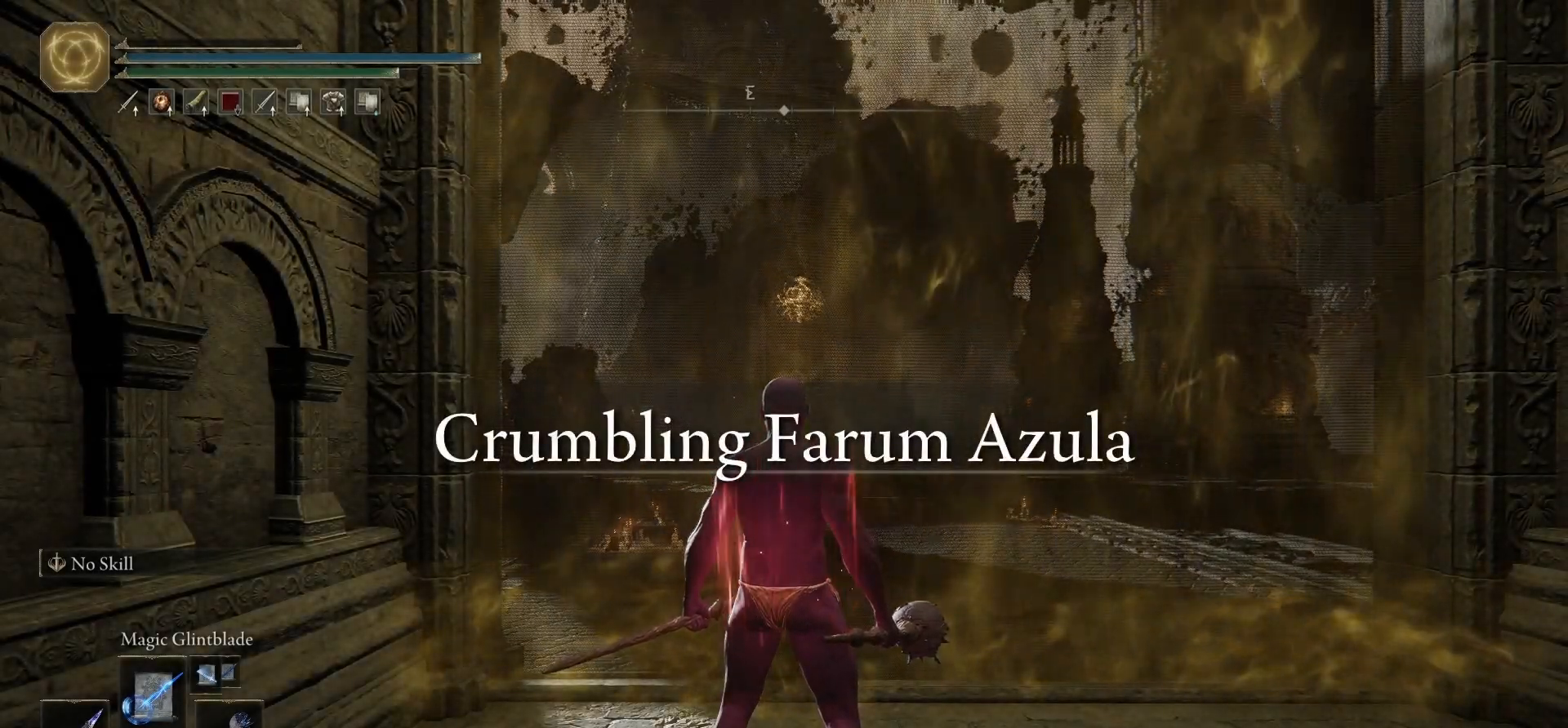
Gameplay with a controller (Xbox layout); each line is a JSON object with the inputs held at the frame after it (dt_ms = milliseconds from this image to that frame). "events" lists button and stick changes between this image and that frame as [ms after this image, input, new state], when the widget could be followed in between.
{"dt_ms": 500, "buttons": [], "left_stick": "center", "right_stick": "right", "events": [[167, "right_stick", "right"]]}
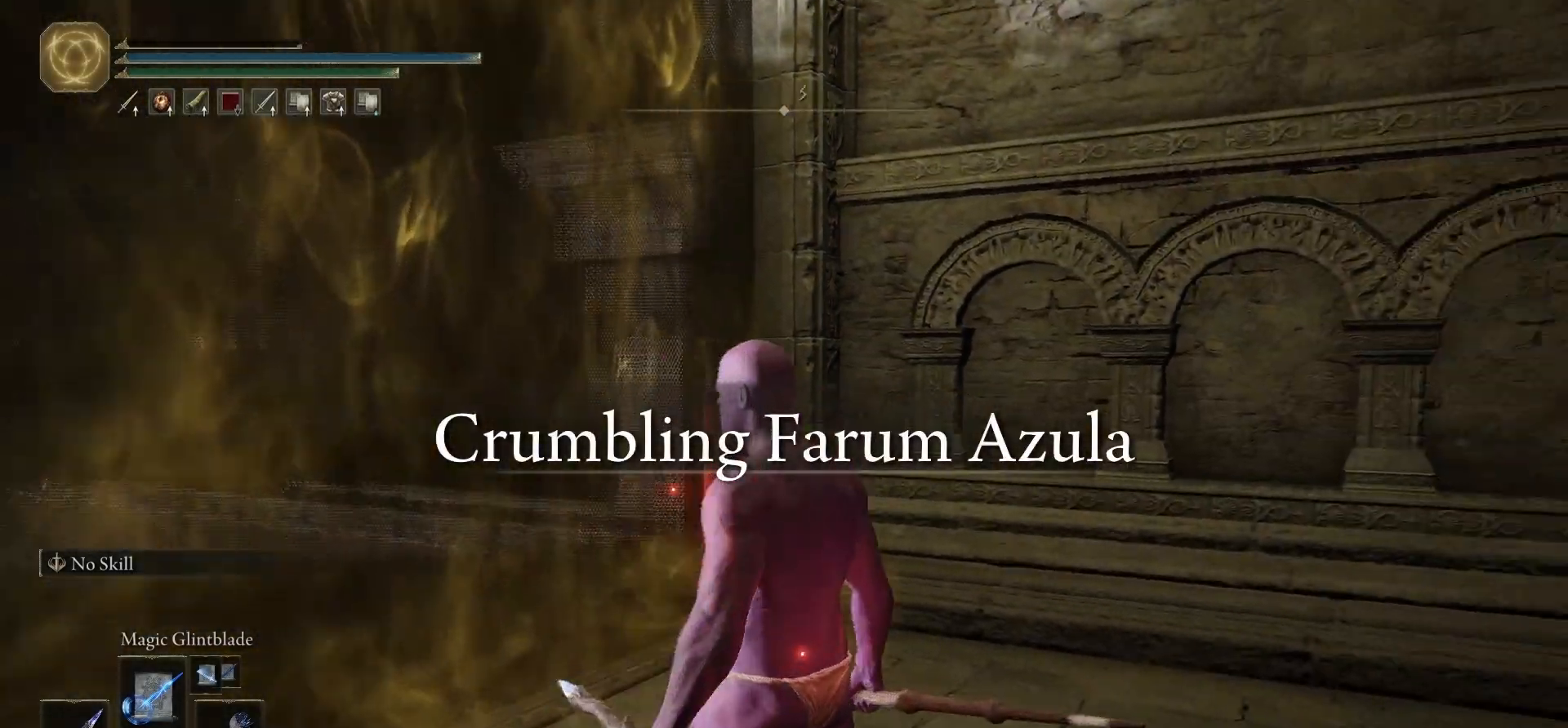
{"dt_ms": 500, "buttons": [], "left_stick": "center", "right_stick": "center", "events": [[350, "right_stick", "center"]]}
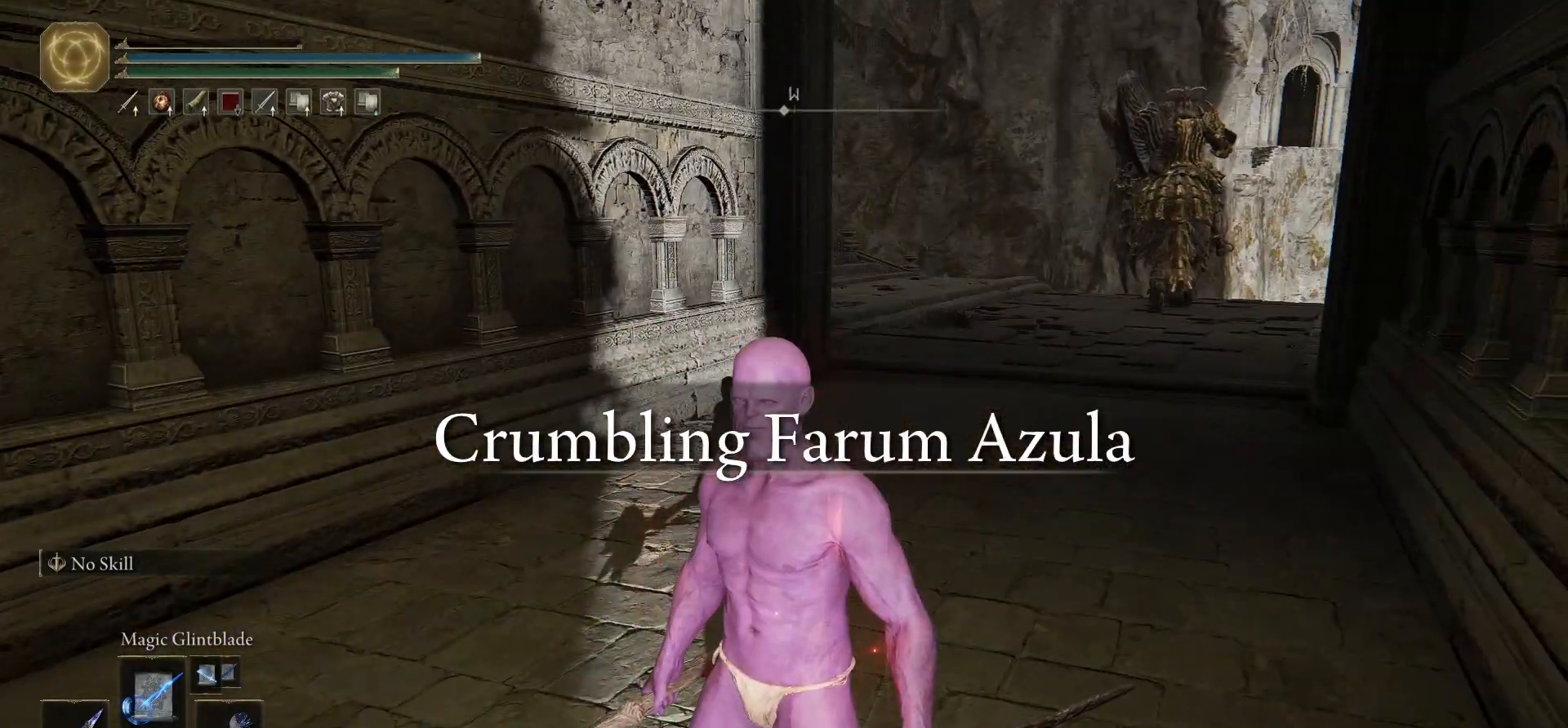
{"dt_ms": 500, "buttons": [], "left_stick": "center", "right_stick": "center", "events": []}
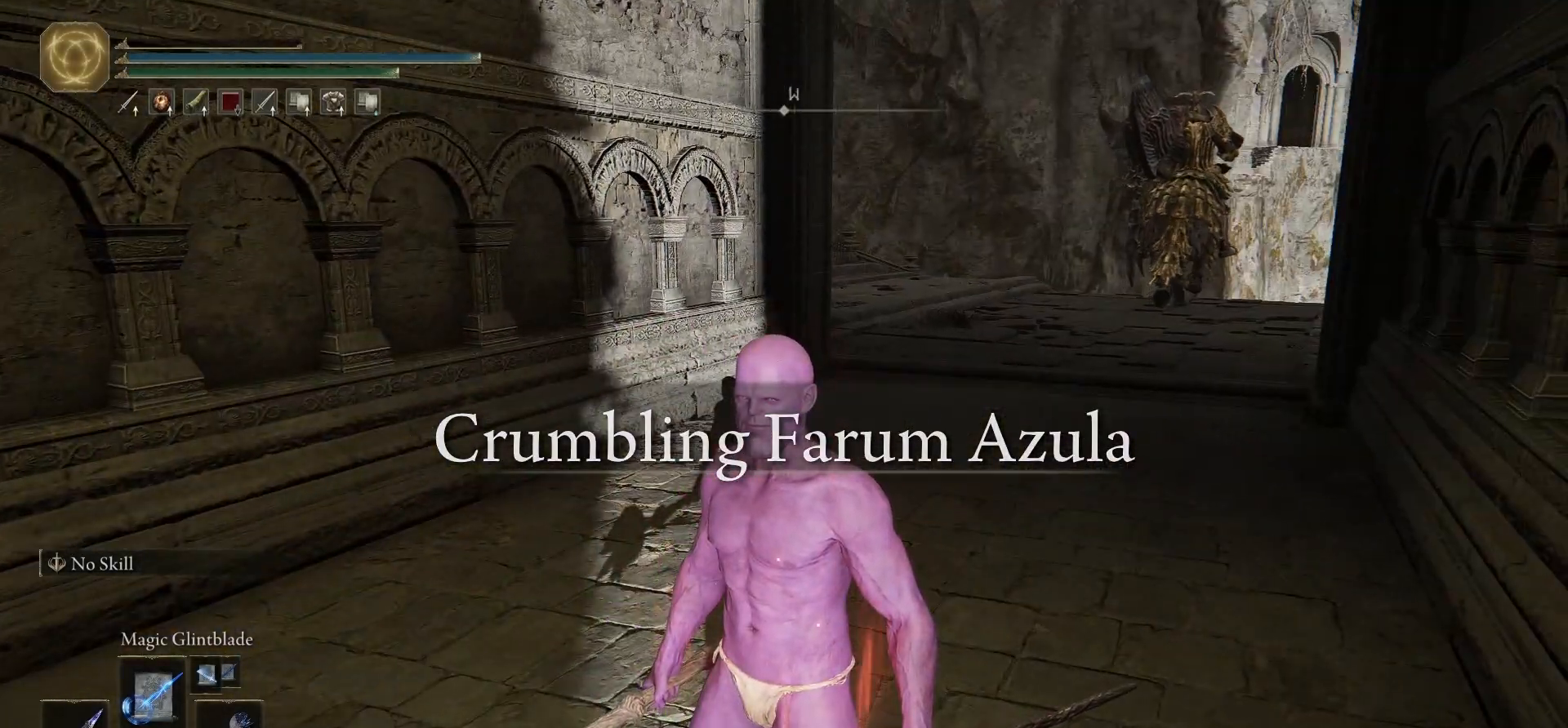
{"dt_ms": 500, "buttons": [], "left_stick": "center", "right_stick": "left", "events": [[133, "right_stick", "left"]]}
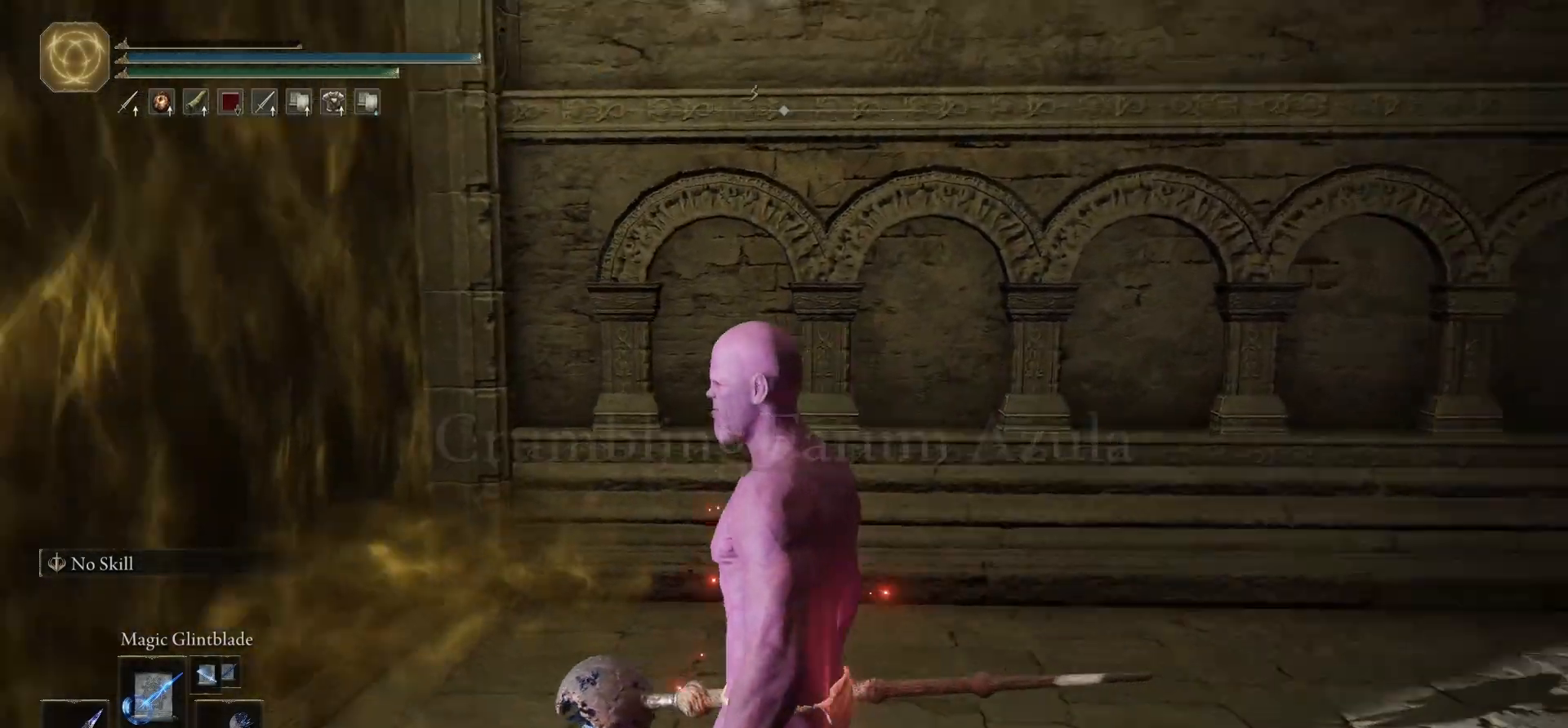
{"dt_ms": 1000, "buttons": [], "left_stick": "right", "right_stick": "left", "events": [[300, "right_stick", "center"], [500, "right_stick", "left"], [900, "left_stick", "right"]]}
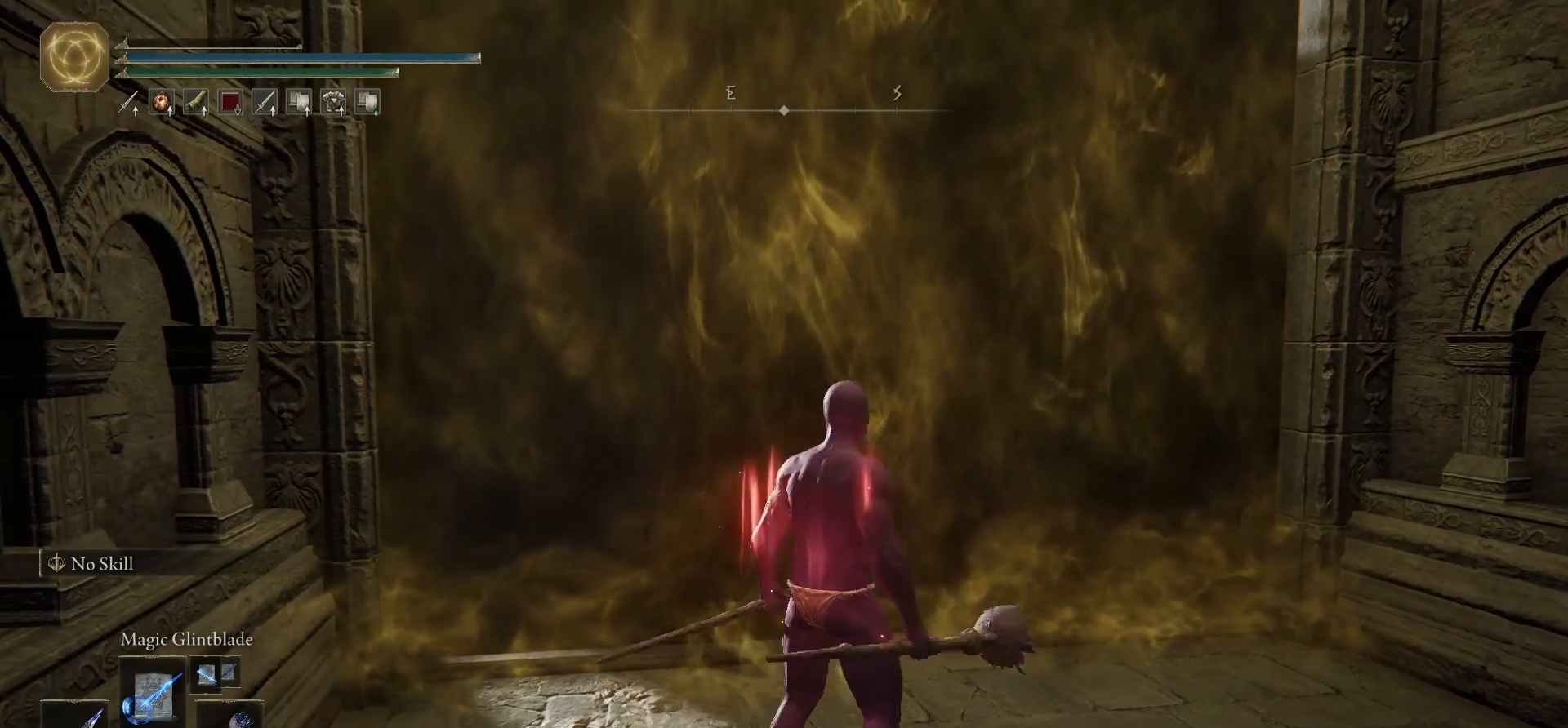
{"dt_ms": 500, "buttons": [], "left_stick": "center", "right_stick": "center", "events": [[167, "left_stick", "up"], [367, "left_stick", "center"], [417, "right_stick", "center"]]}
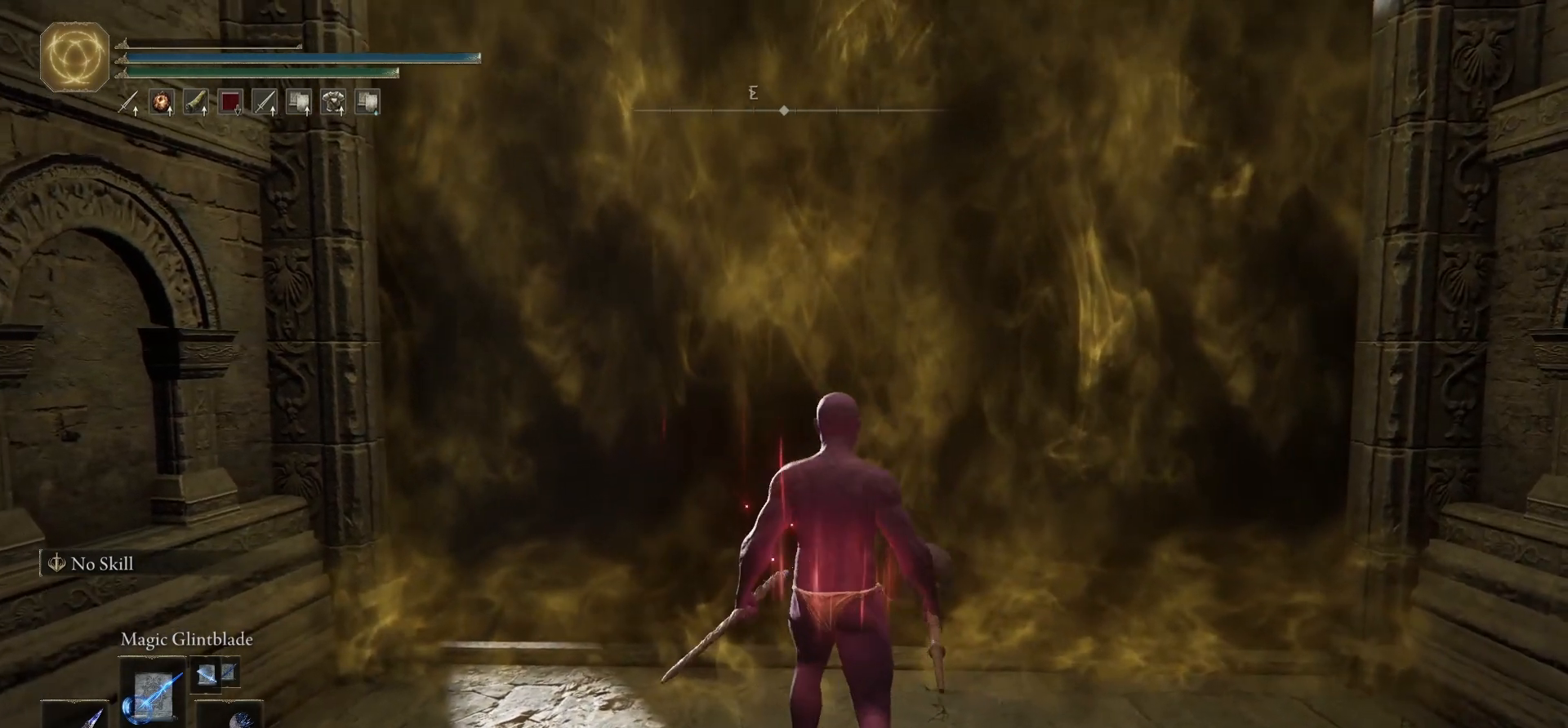
{"dt_ms": 500, "buttons": [], "left_stick": "center", "right_stick": "center", "events": []}
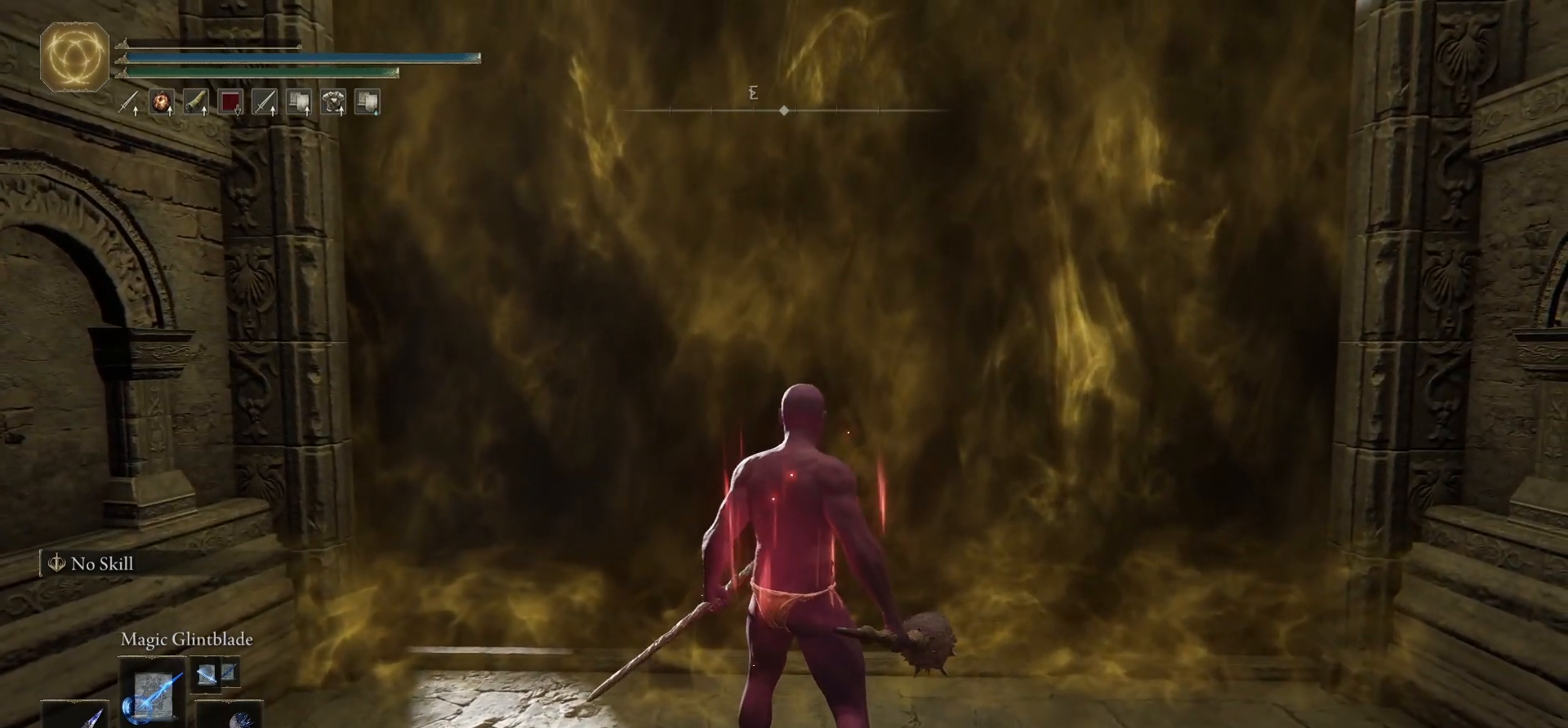
{"dt_ms": 500, "buttons": [], "left_stick": "center", "right_stick": "center", "events": [[233, "left_stick", "up"], [383, "left_stick", "center"]]}
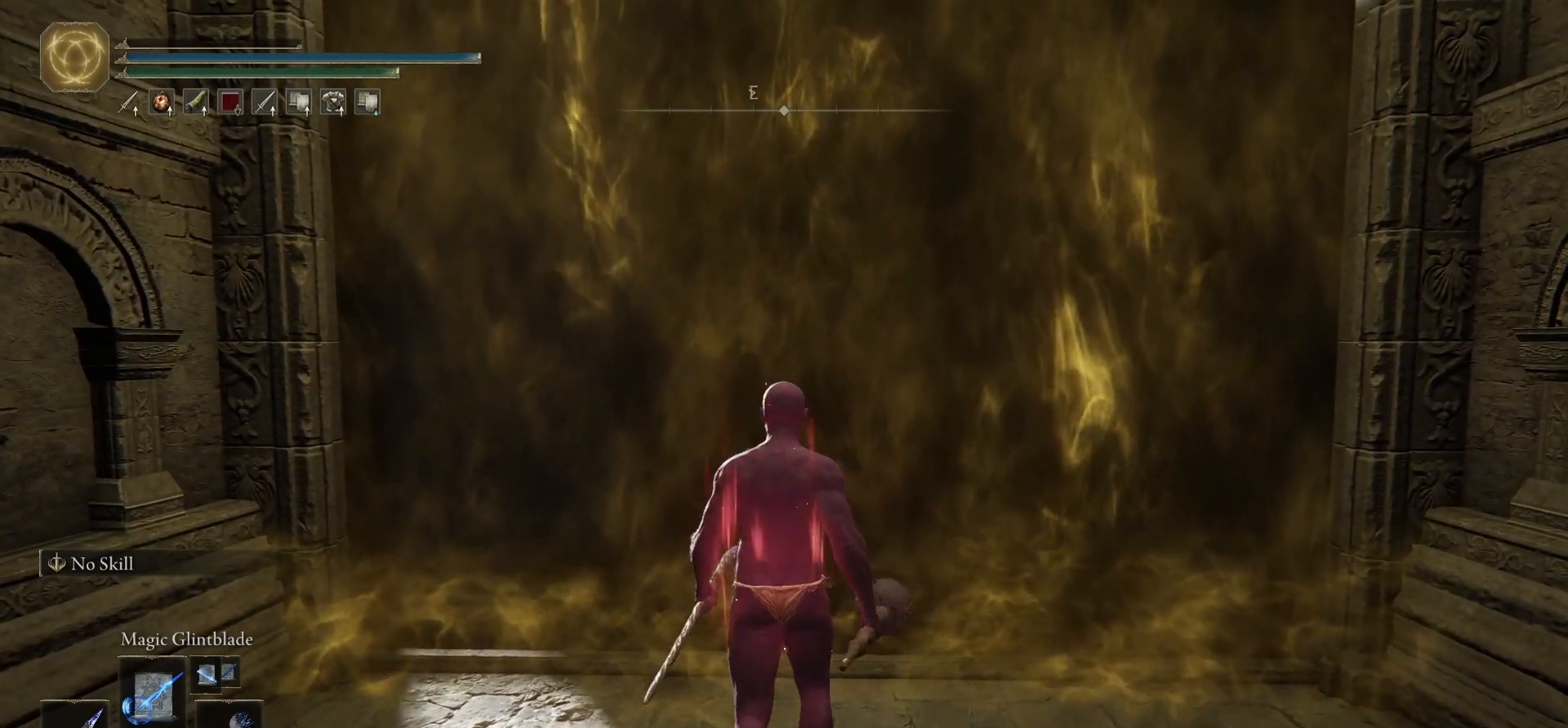
{"dt_ms": 500, "buttons": [], "left_stick": "center", "right_stick": "center", "events": []}
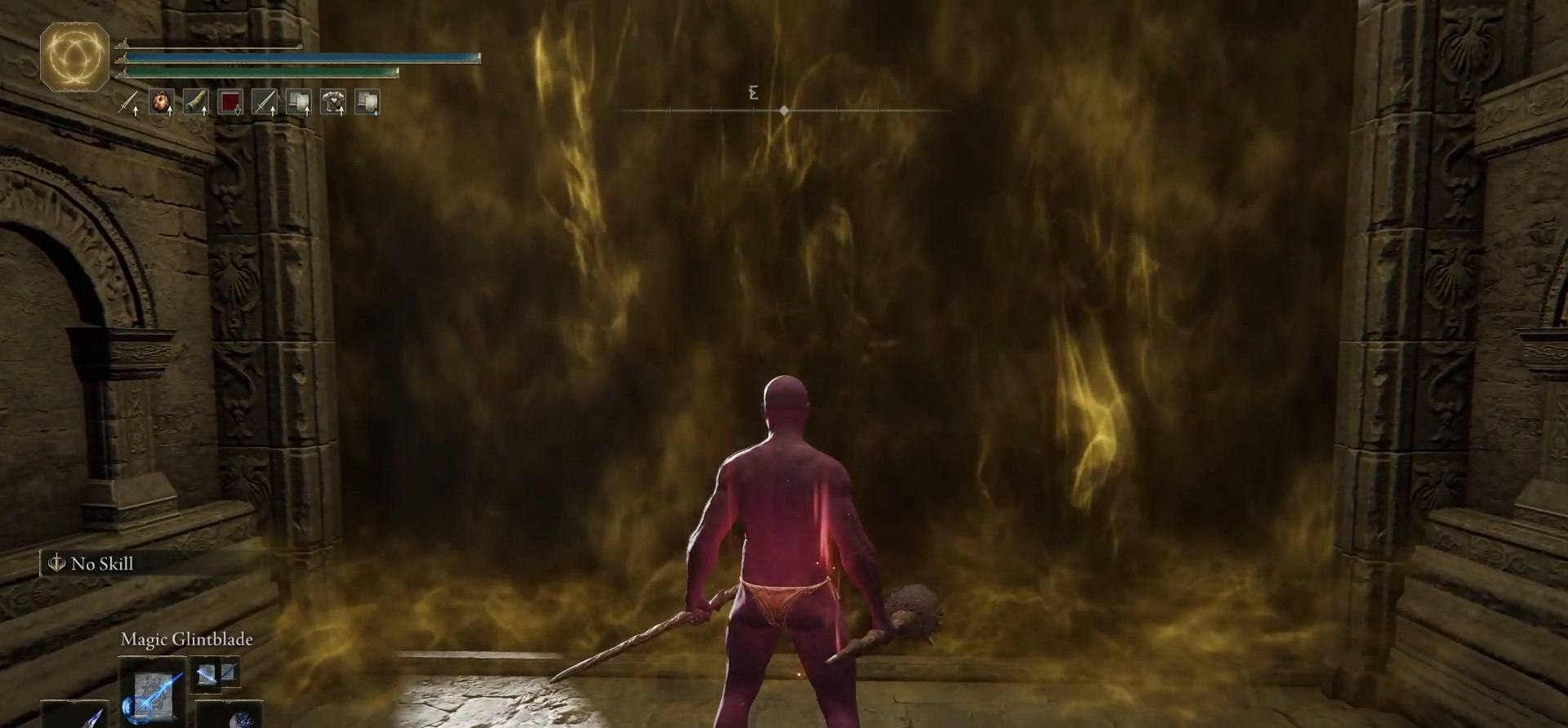
{"dt_ms": 500, "buttons": [], "left_stick": "center", "right_stick": "center", "events": []}
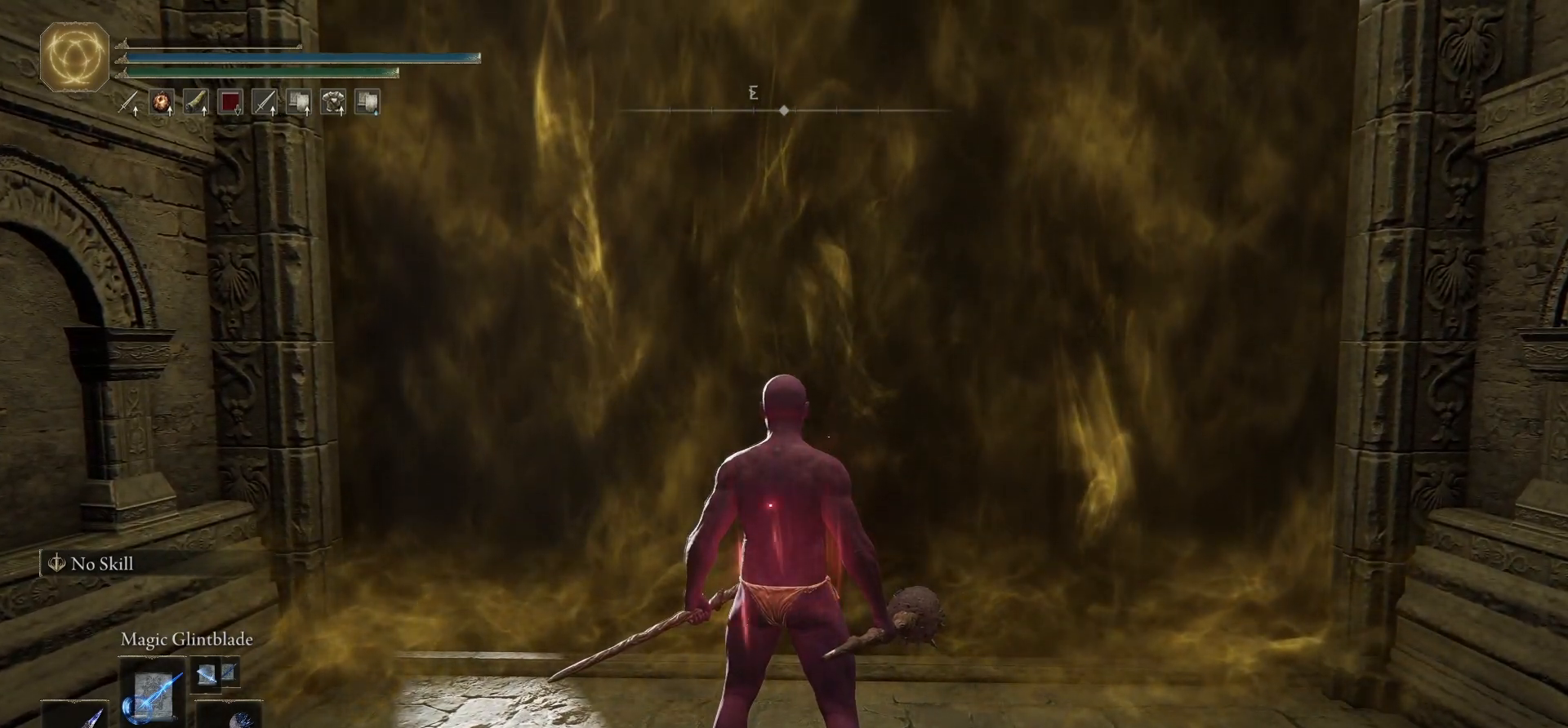
{"dt_ms": 500, "buttons": [], "left_stick": "center", "right_stick": "center", "events": []}
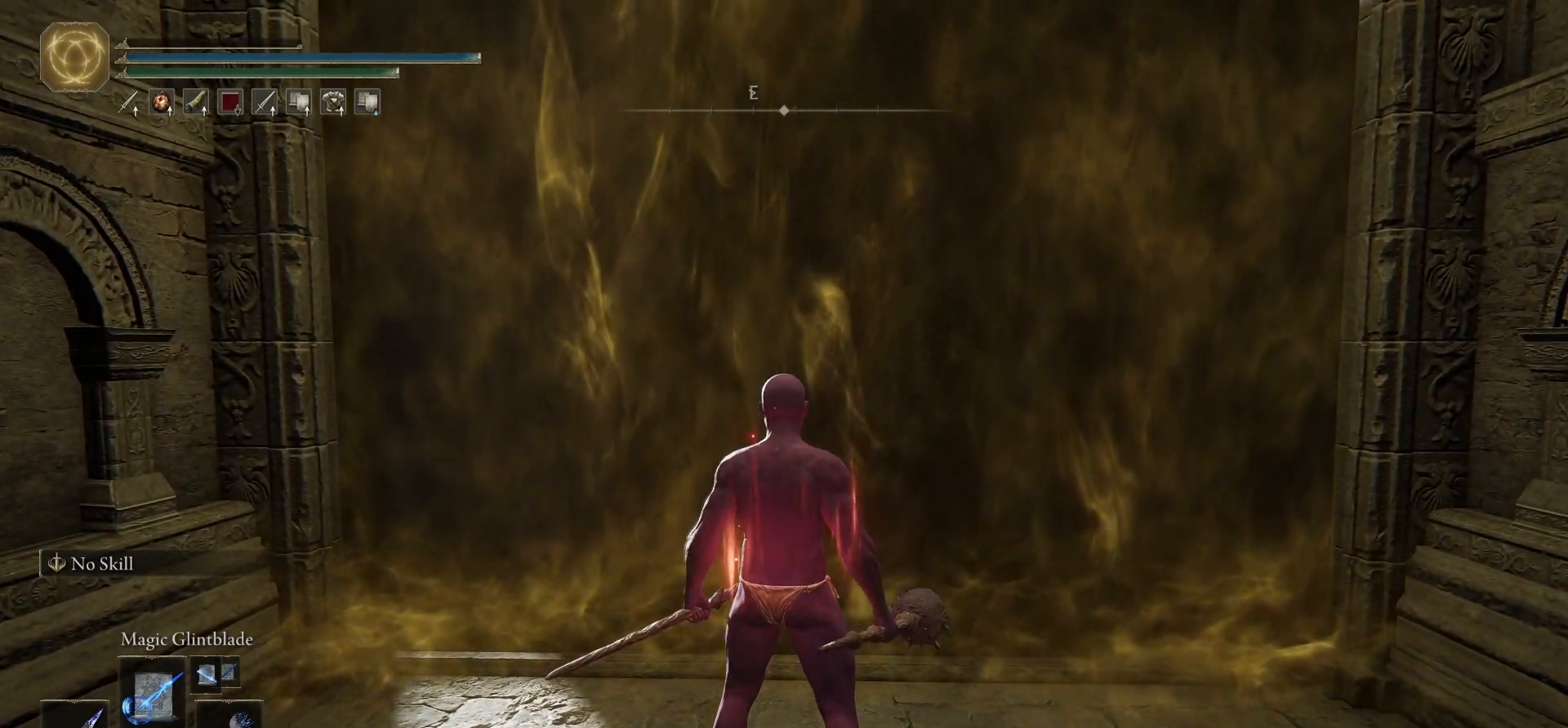
{"dt_ms": 500, "buttons": [], "left_stick": "center", "right_stick": "center", "events": []}
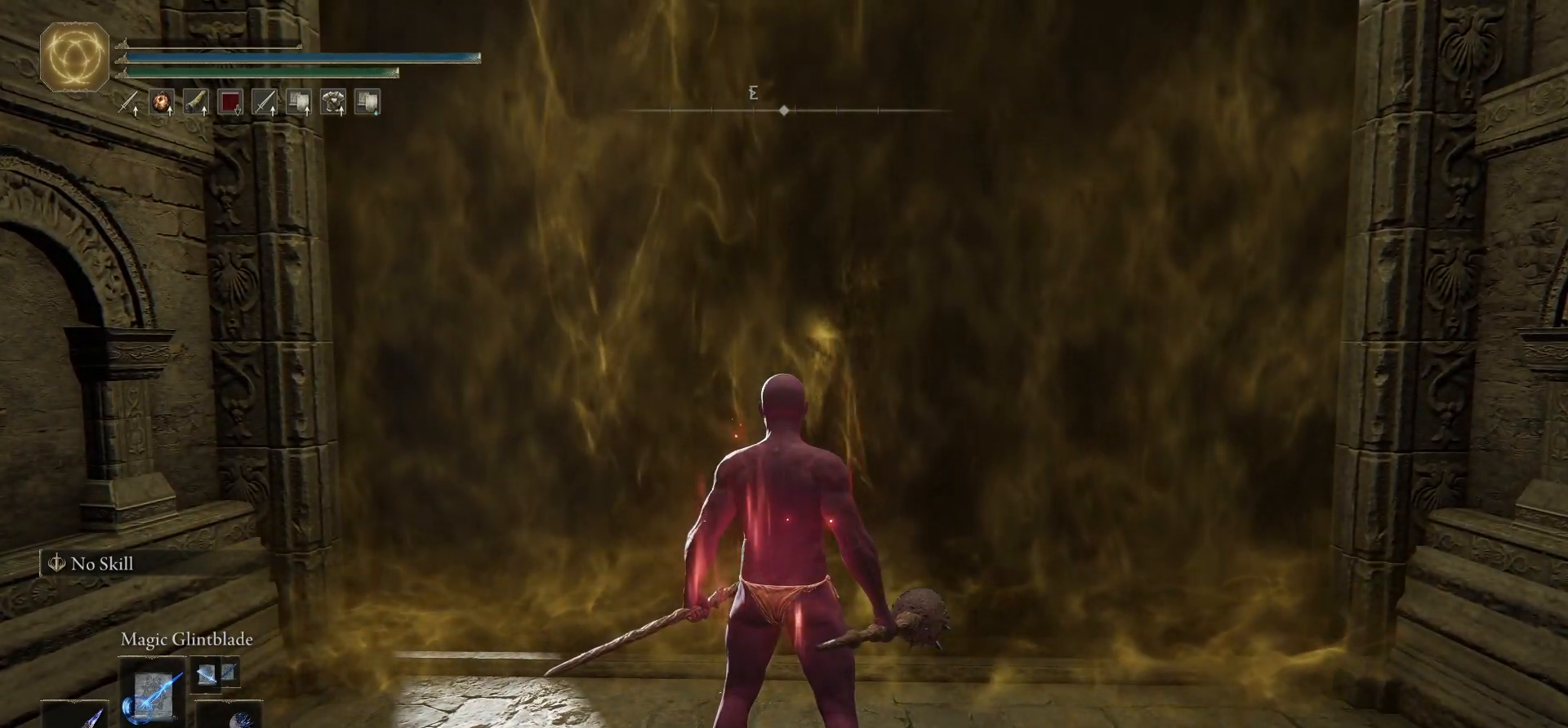
{"dt_ms": 500, "buttons": [], "left_stick": "center", "right_stick": "center", "events": []}
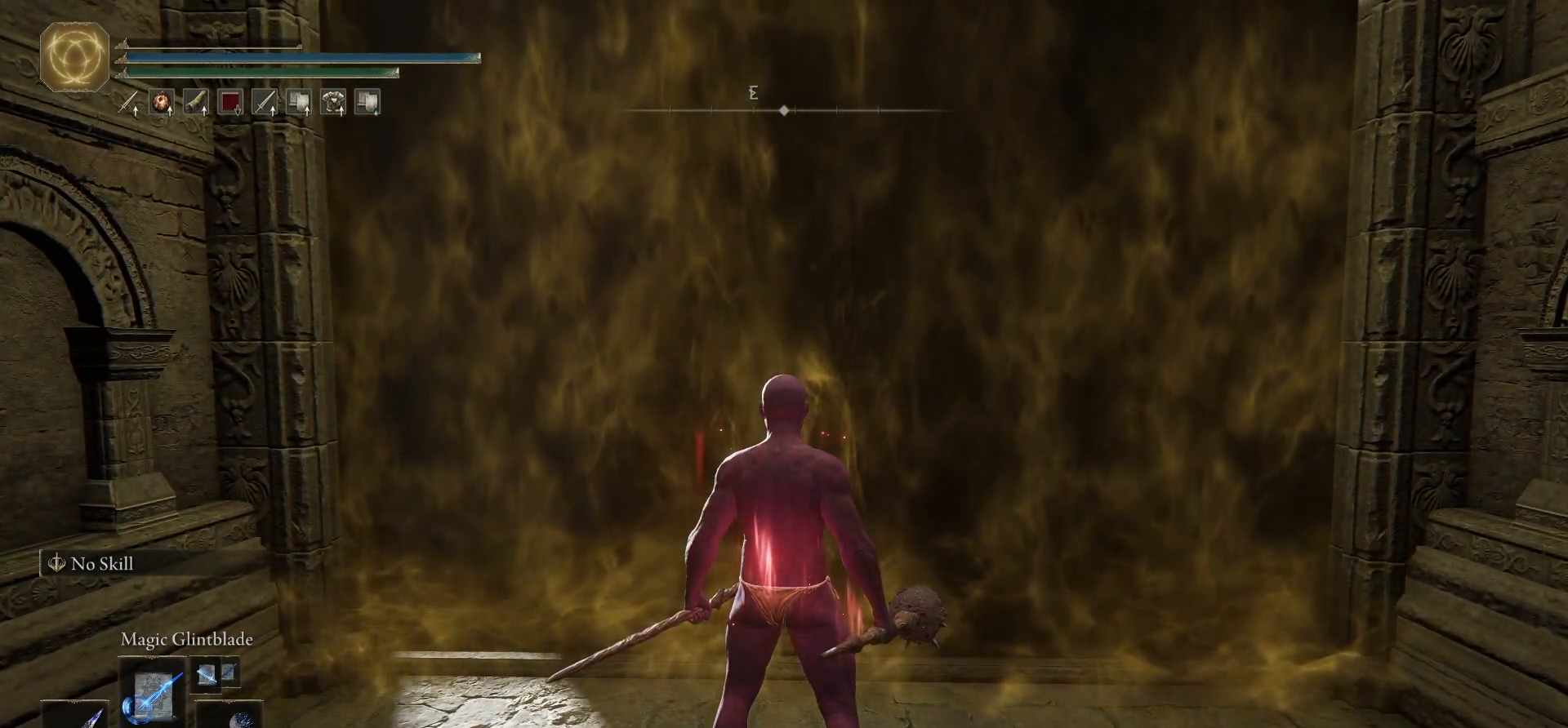
{"dt_ms": 500, "buttons": [], "left_stick": "center", "right_stick": "center", "events": []}
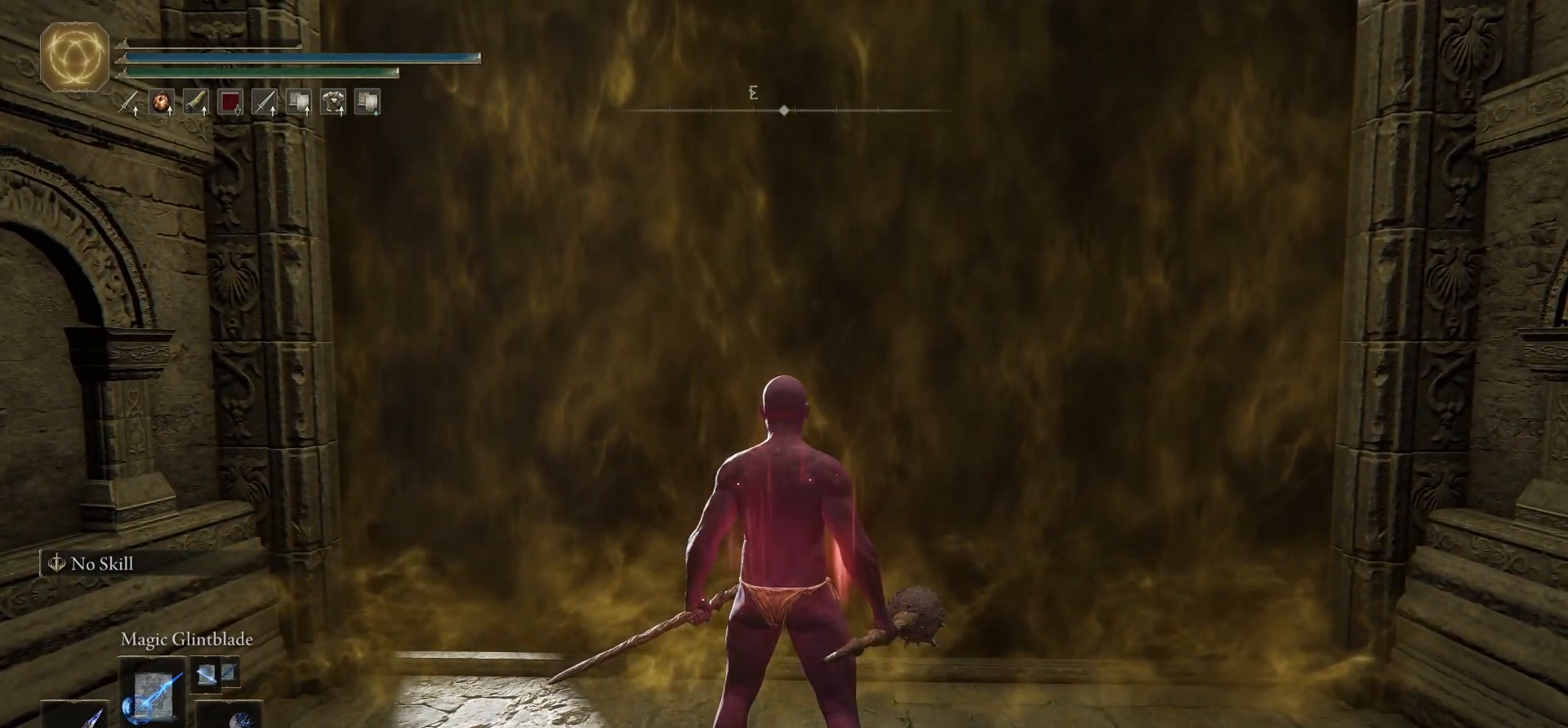
{"dt_ms": 500, "buttons": ["Y"], "left_stick": "center", "right_stick": "center", "events": [[433, "Y", "down"]]}
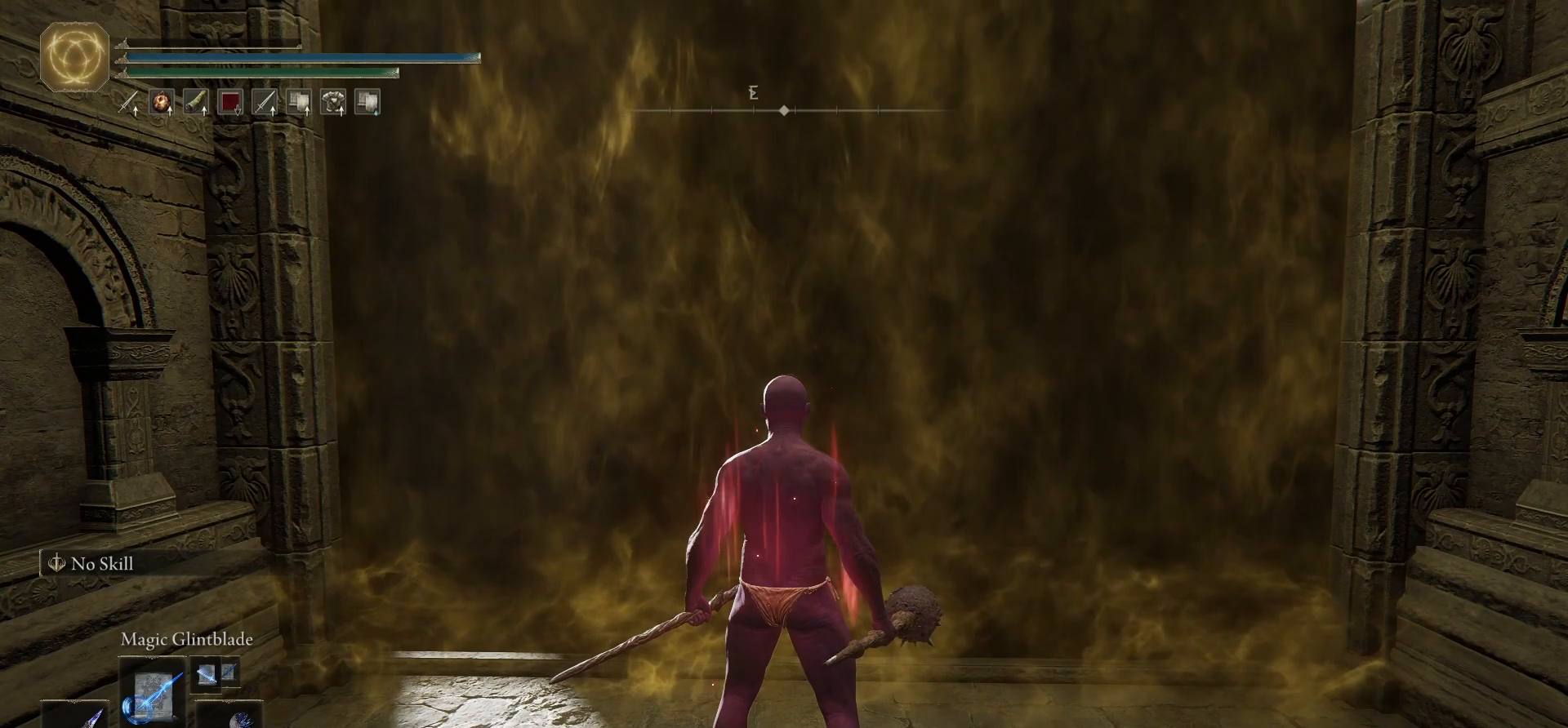
{"dt_ms": 500, "buttons": [], "left_stick": "center", "right_stick": "center", "events": [[17, "DPAD_RIGHT", "down"], [150, "DPAD_RIGHT", "up"], [250, "Y", "up"]]}
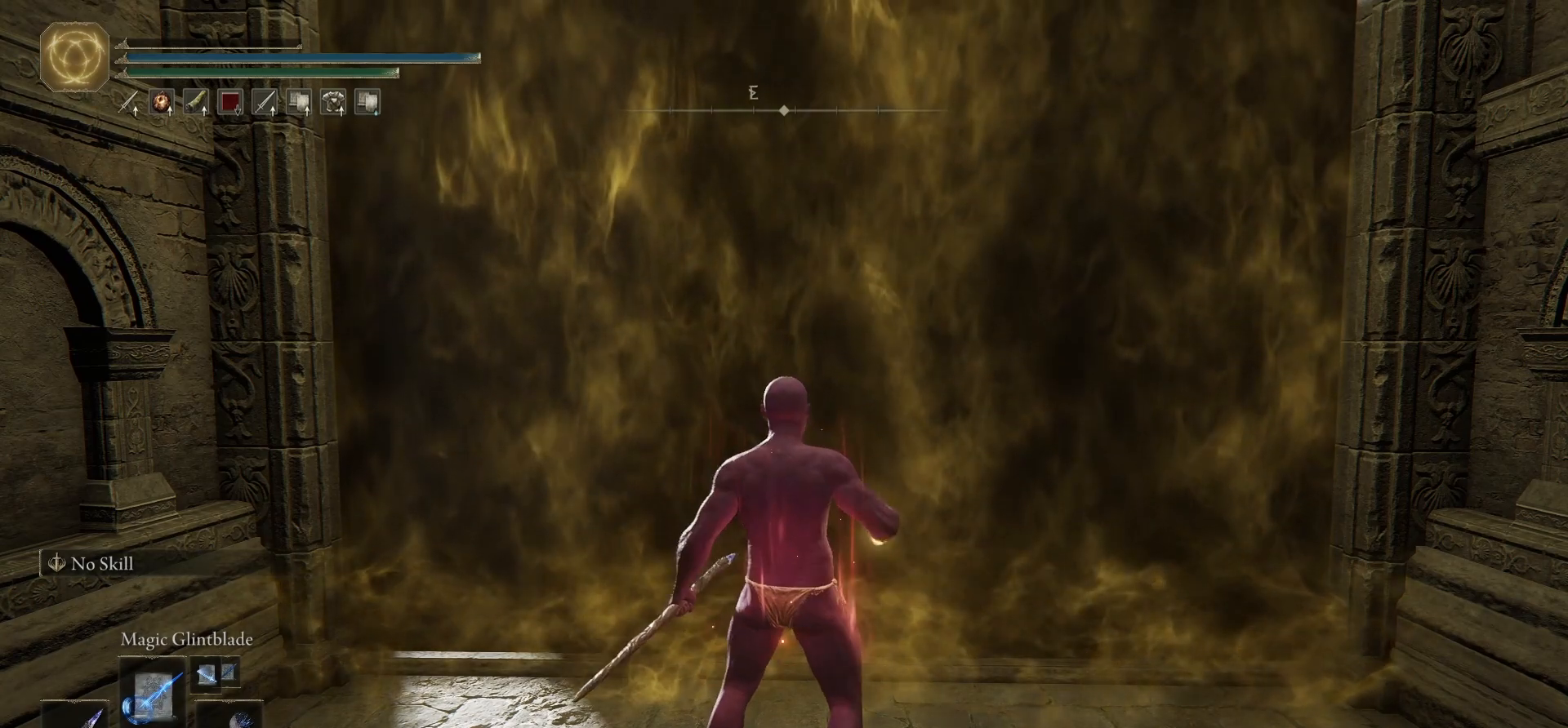
{"dt_ms": 500, "buttons": [], "left_stick": "center", "right_stick": "center", "events": []}
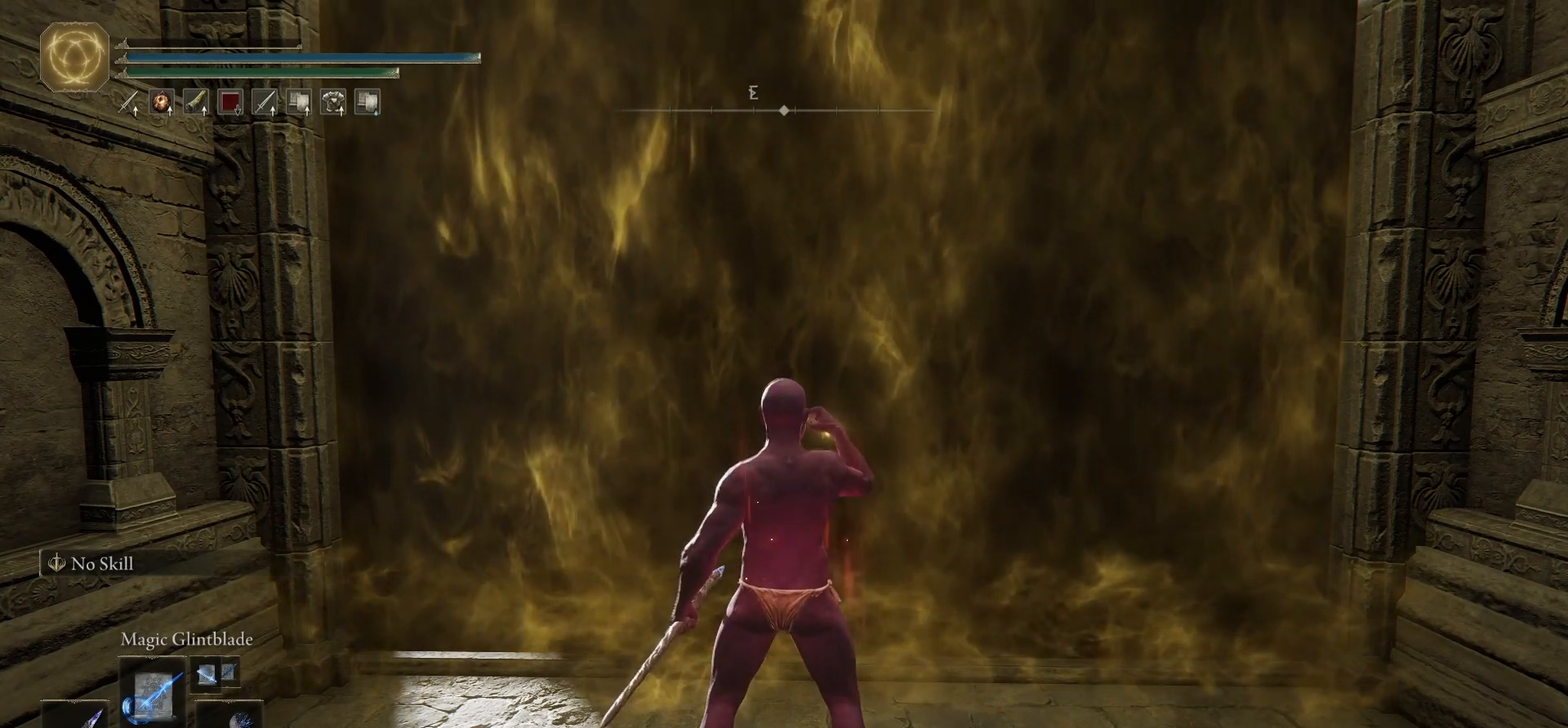
{"dt_ms": 500, "buttons": [], "left_stick": "center", "right_stick": "center", "events": []}
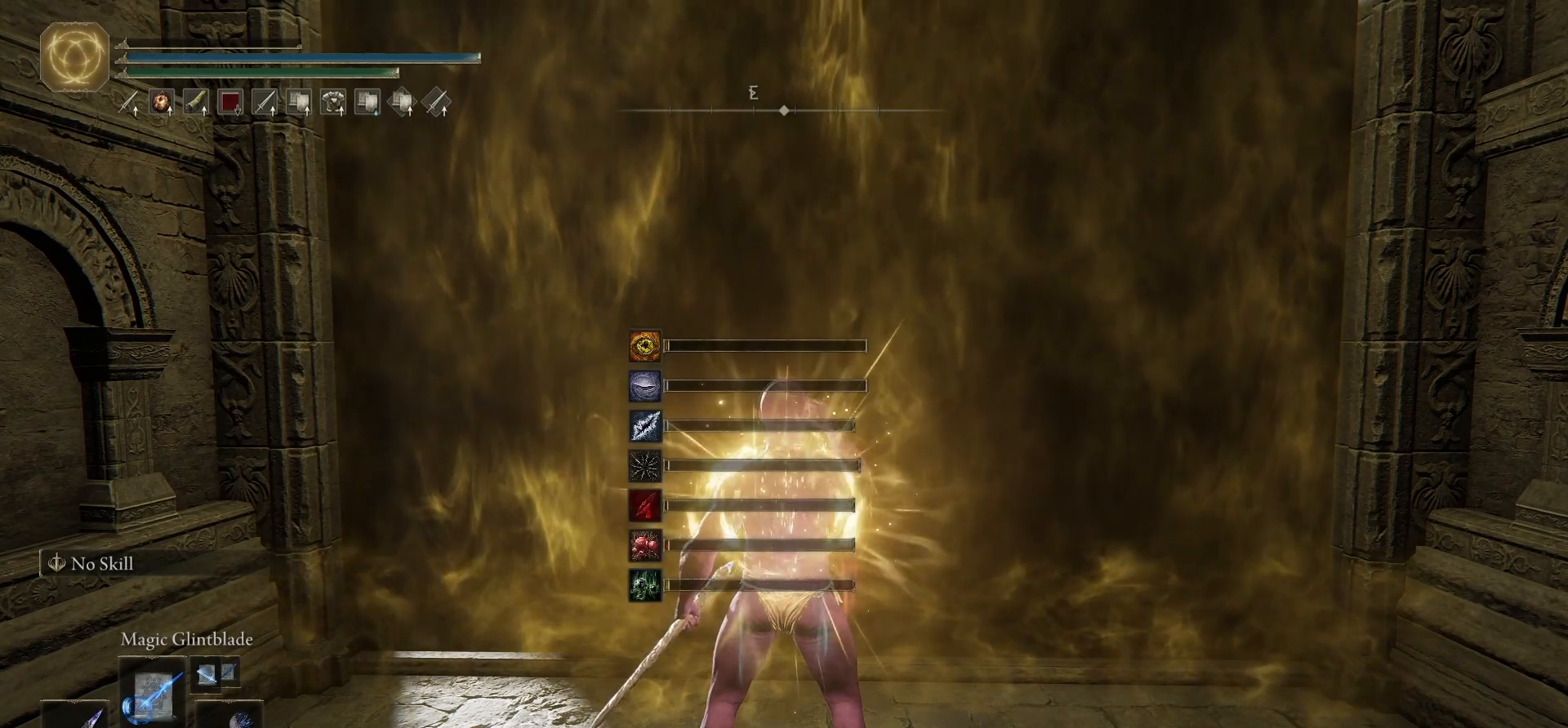
{"dt_ms": 500, "buttons": [], "left_stick": "center", "right_stick": "center", "events": []}
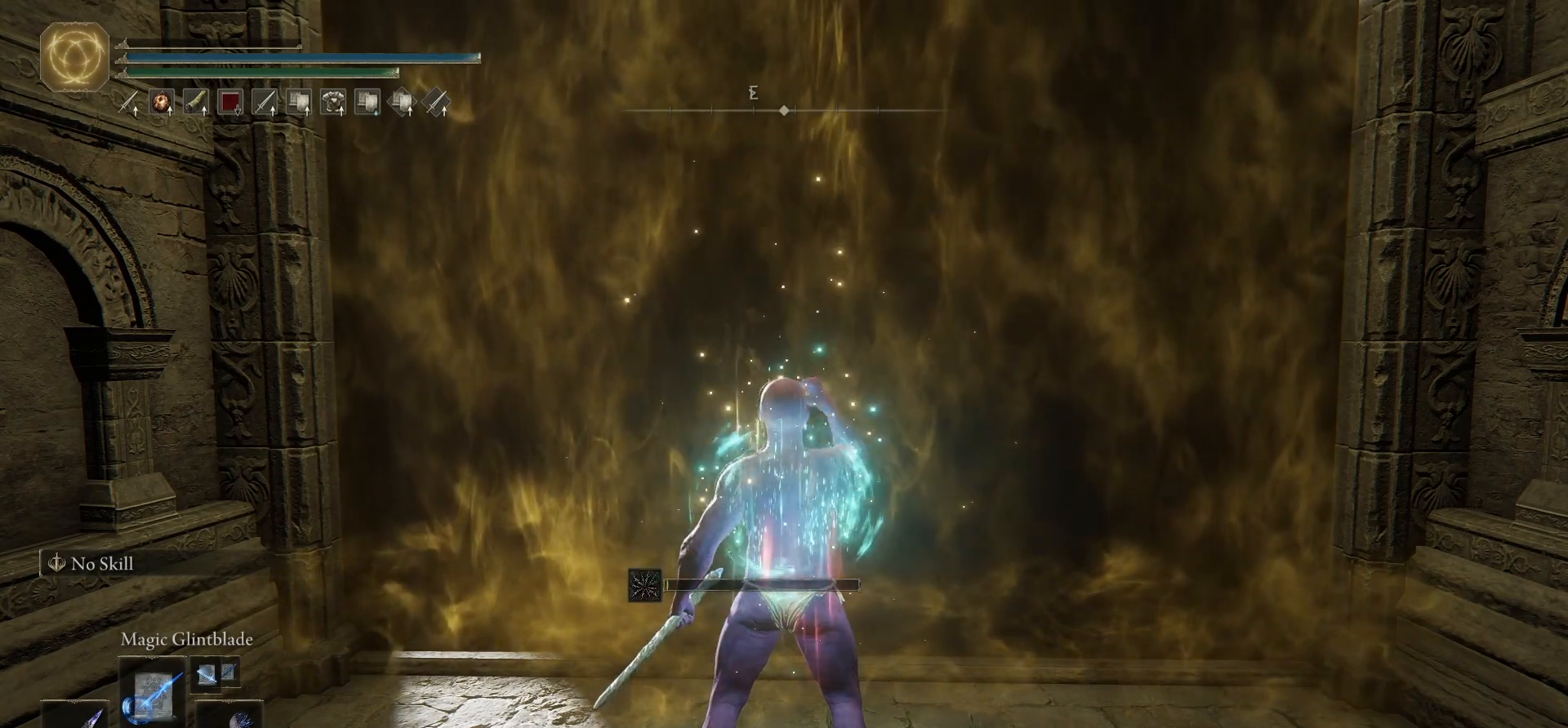
{"dt_ms": 500, "buttons": [], "left_stick": "up", "right_stick": "center", "events": [[33, "left_stick", "up"], [33, "right_stick", "up"], [150, "right_stick", "center"]]}
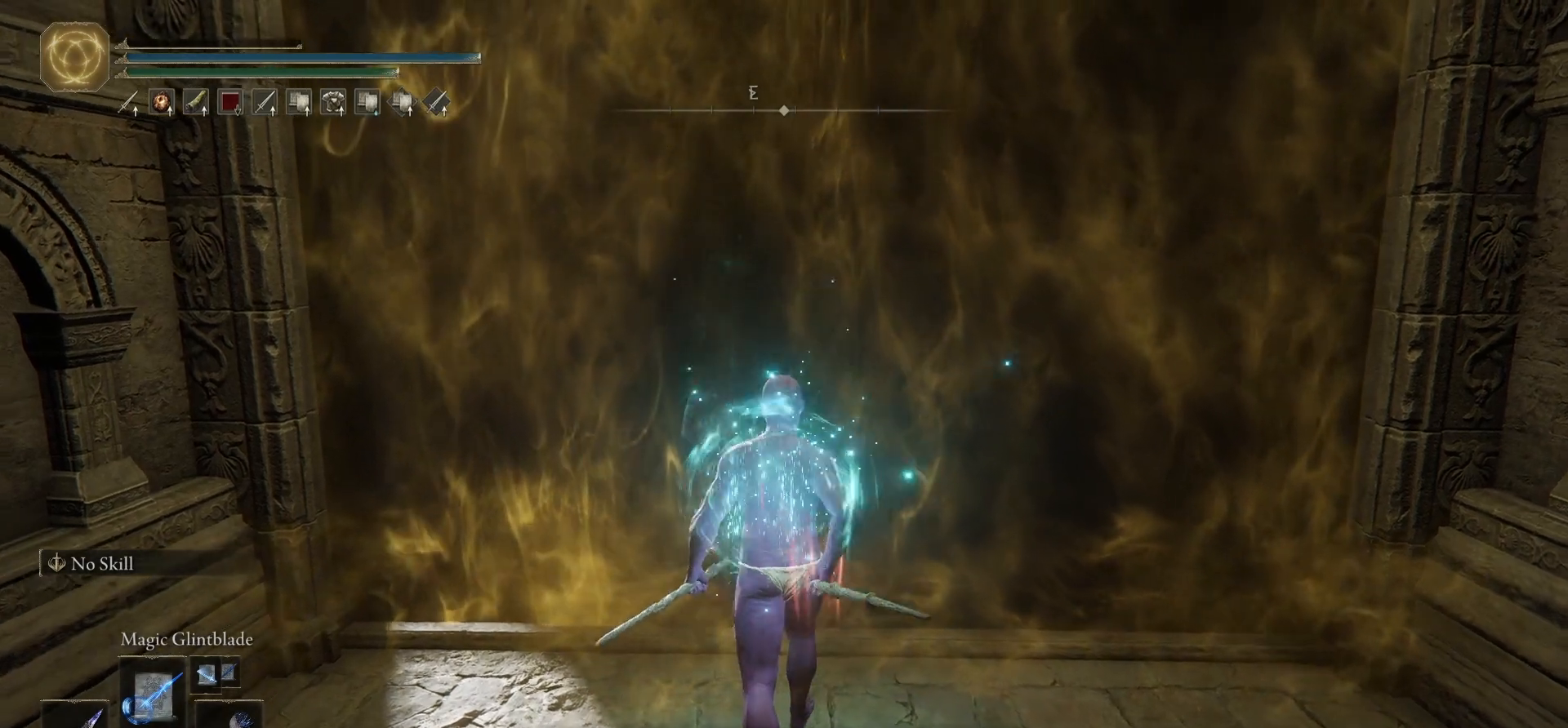
{"dt_ms": 500, "buttons": [], "left_stick": "up", "right_stick": "center", "events": [[83, "Y", "down"], [133, "Y", "up"], [233, "Y", "down"], [317, "Y", "up"]]}
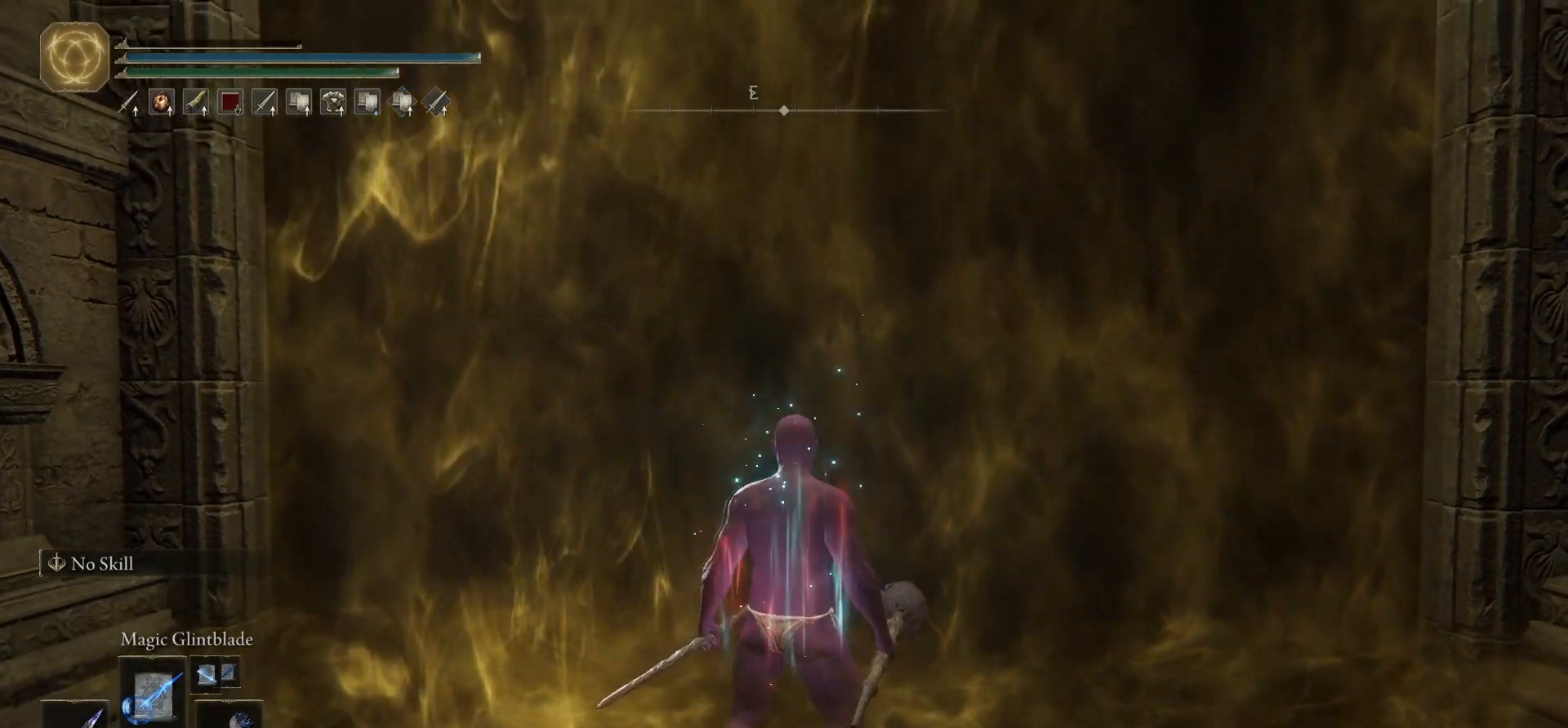
{"dt_ms": 500, "buttons": [], "left_stick": "up", "right_stick": "center", "events": []}
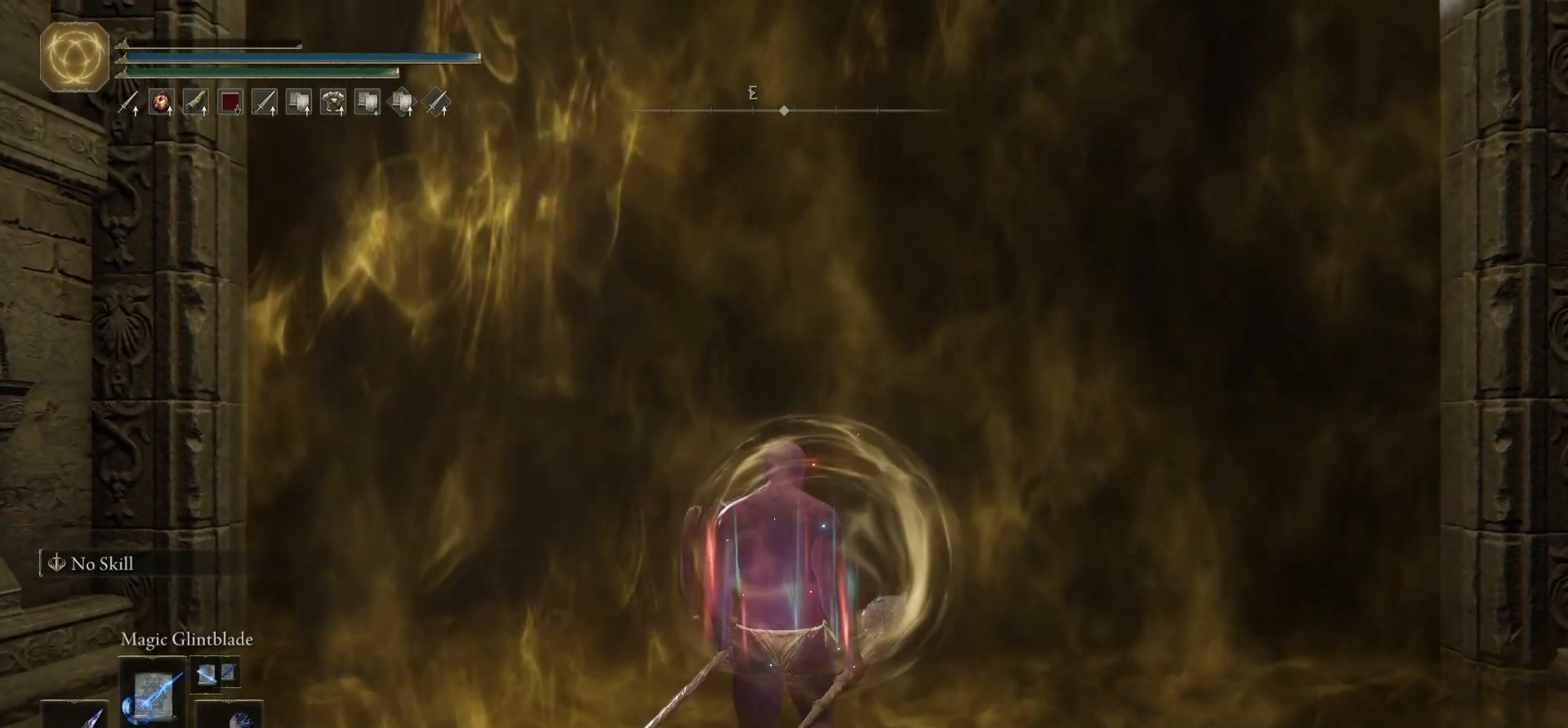
{"dt_ms": 500, "buttons": ["R2"], "left_stick": "up", "right_stick": "center", "events": [[467, "R2", "down"]]}
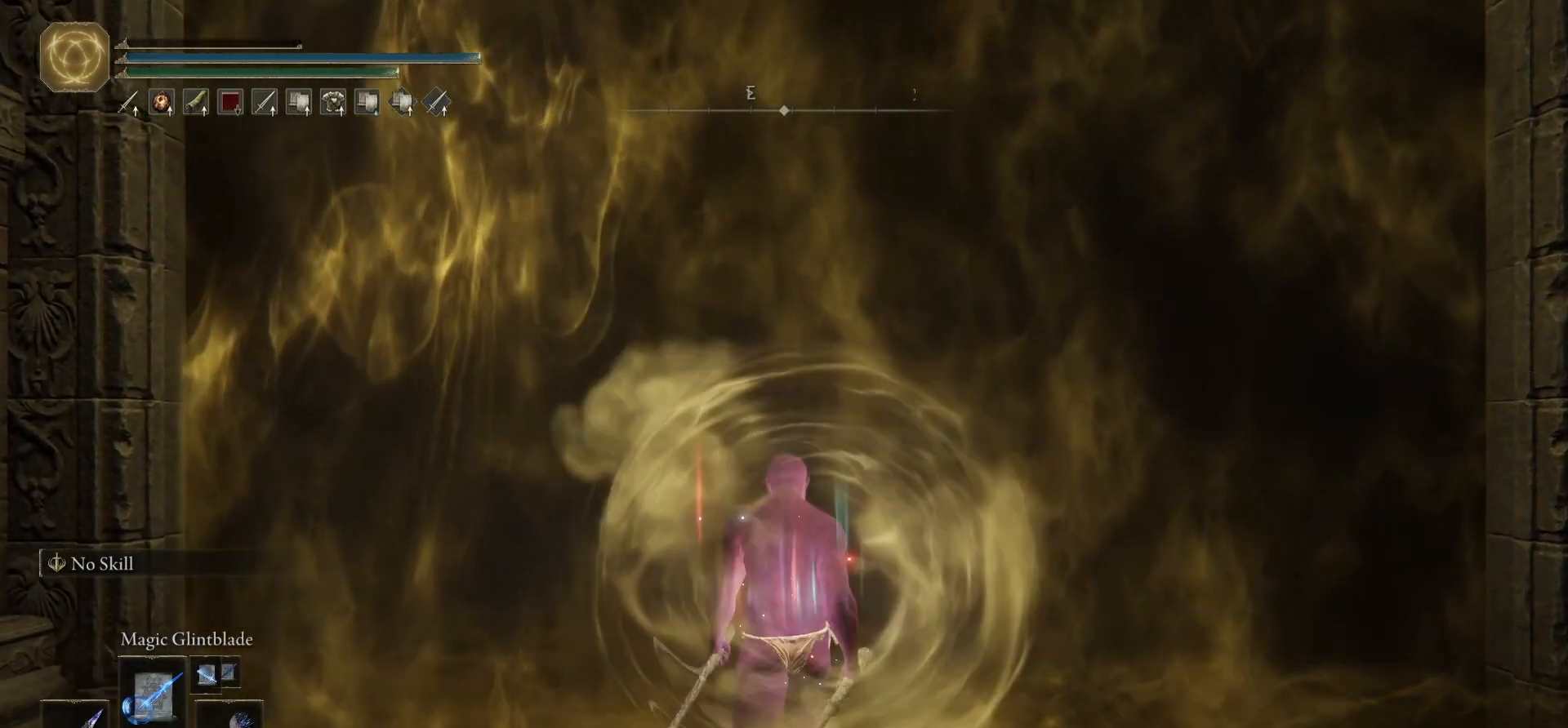
{"dt_ms": 500, "buttons": ["R2"], "left_stick": "up", "right_stick": "center", "events": []}
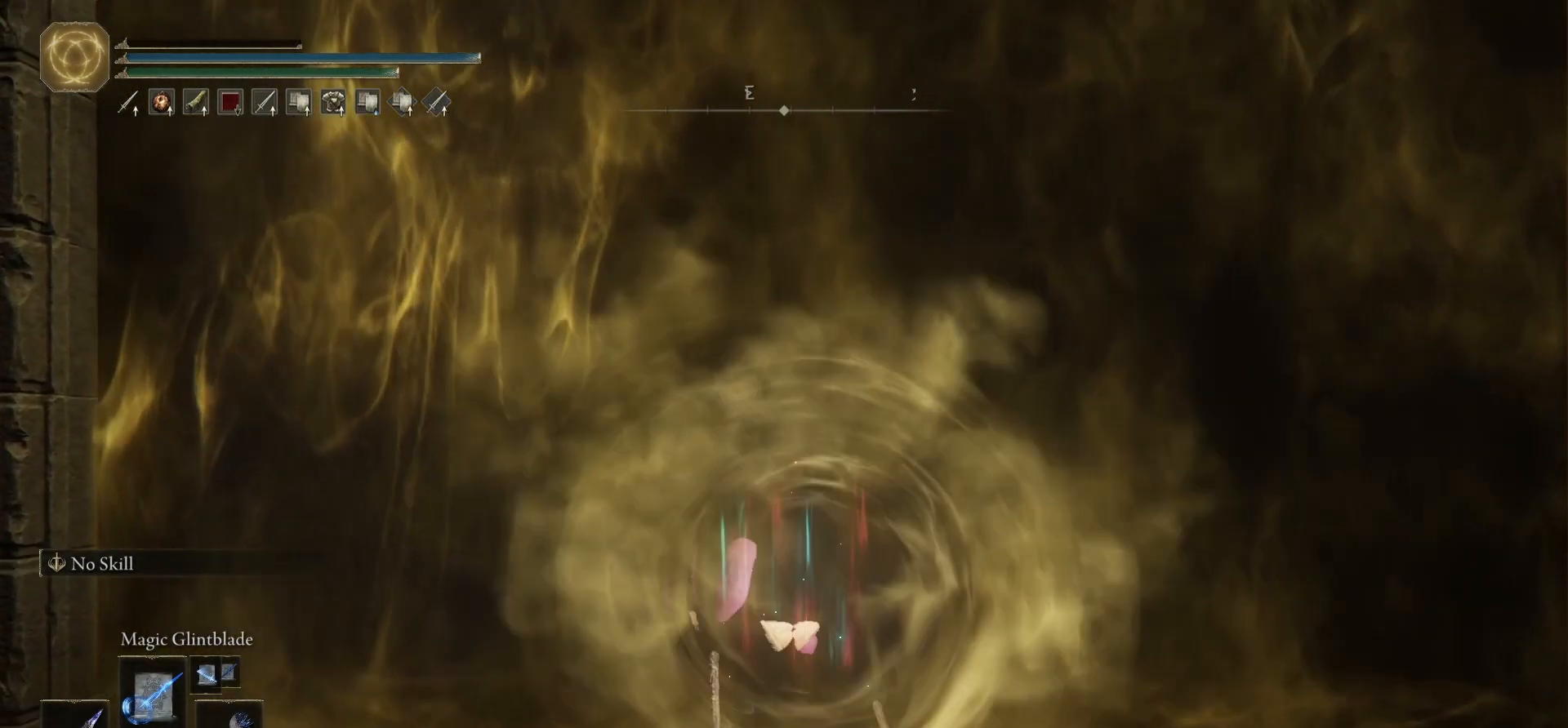
{"dt_ms": 1000, "buttons": ["R2"], "left_stick": "up", "right_stick": "center", "events": [[500, "R3", "down"], [633, "R3", "up"], [867, "R3", "down"], [983, "R3", "up"]]}
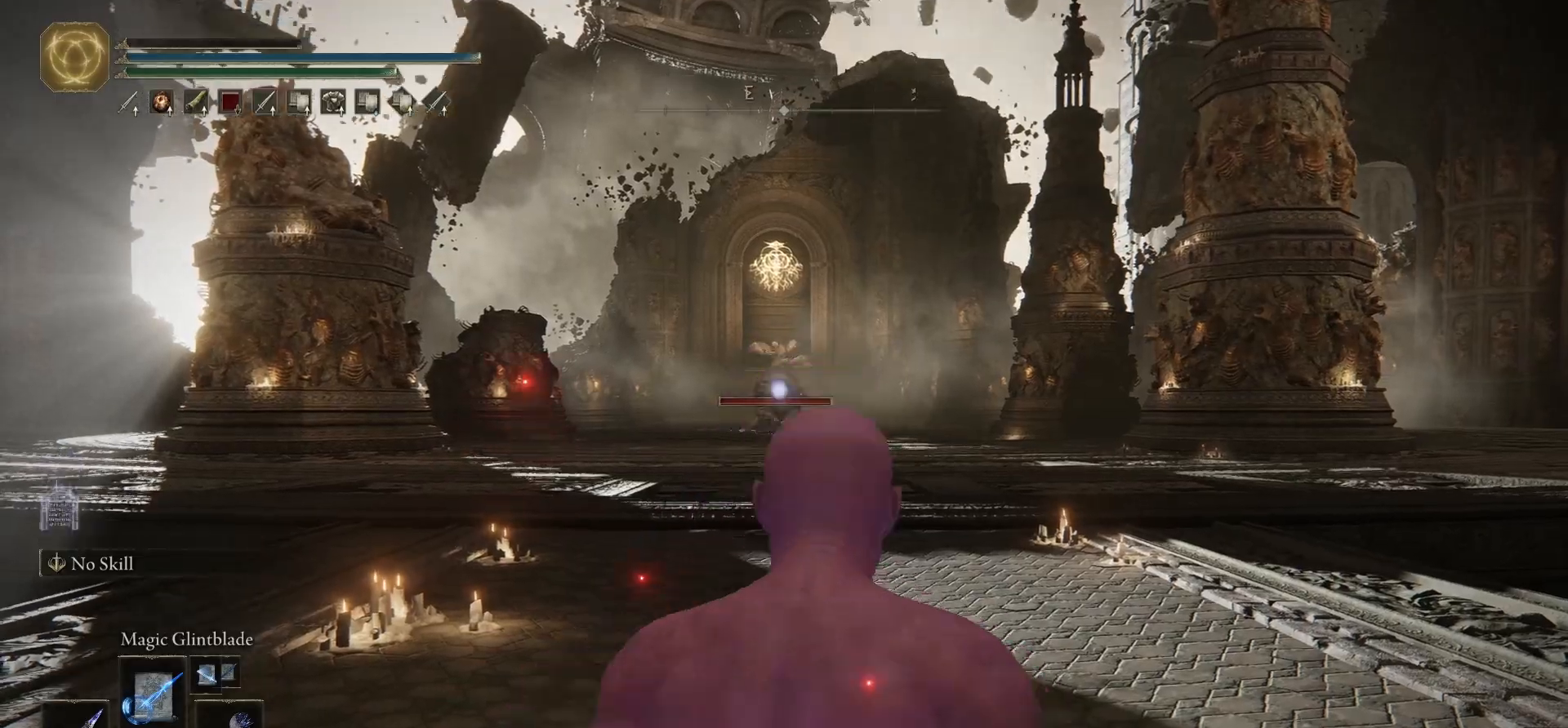
{"dt_ms": 500, "buttons": ["R2"], "left_stick": "up", "right_stick": "center", "events": []}
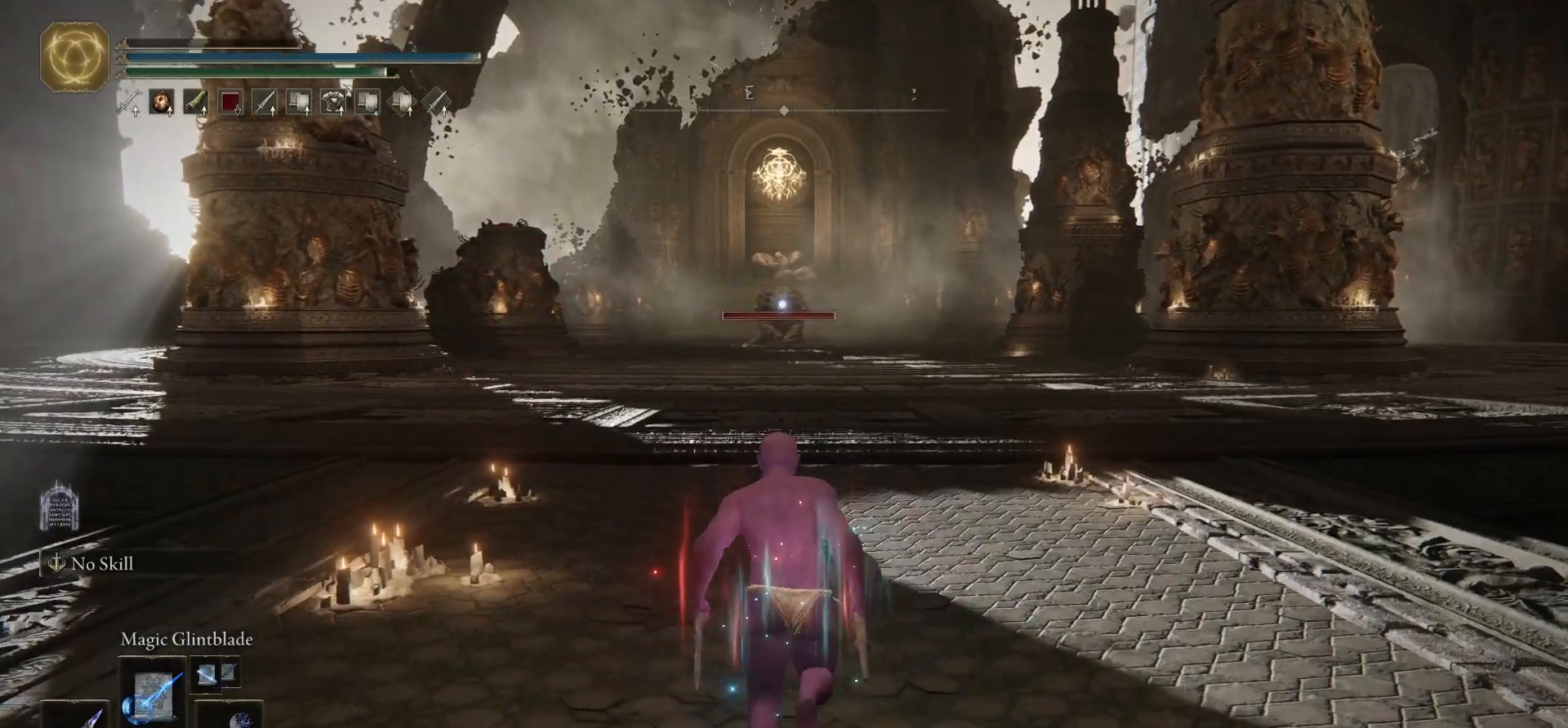
{"dt_ms": 500, "buttons": ["R2"], "left_stick": "up", "right_stick": "center", "events": []}